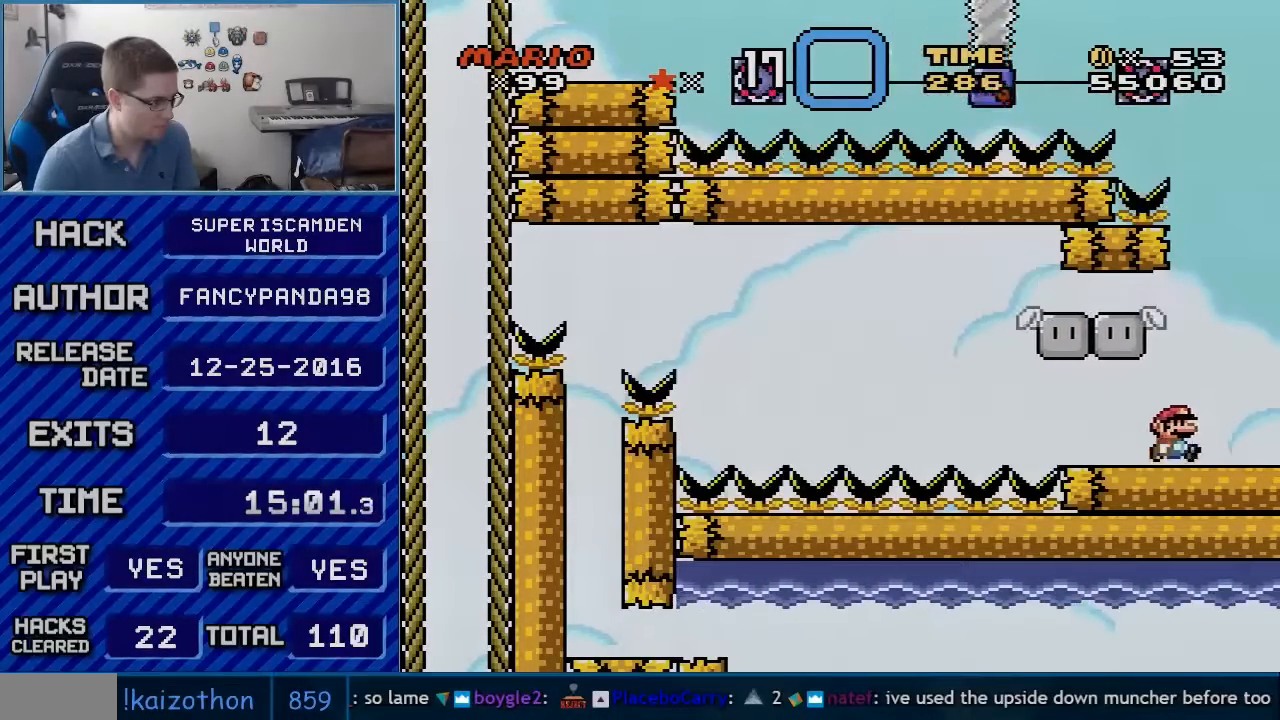
Gameplay with a controller (Nintendo layout); each line is a JSON object with the inputs held at the frame after it. "events" lists button and stick changes between this image and that frame as [ms after this image, input, new state], when the widget could be followed in between. Not read: L3 R3.
{"buttons": ["Y", "DPAD_LEFT"], "events": [[50, "DPAD_RIGHT", "up"], [50, "X", "up"], [67, "DPAD_LEFT", "down"], [67, "Y", "down"]]}
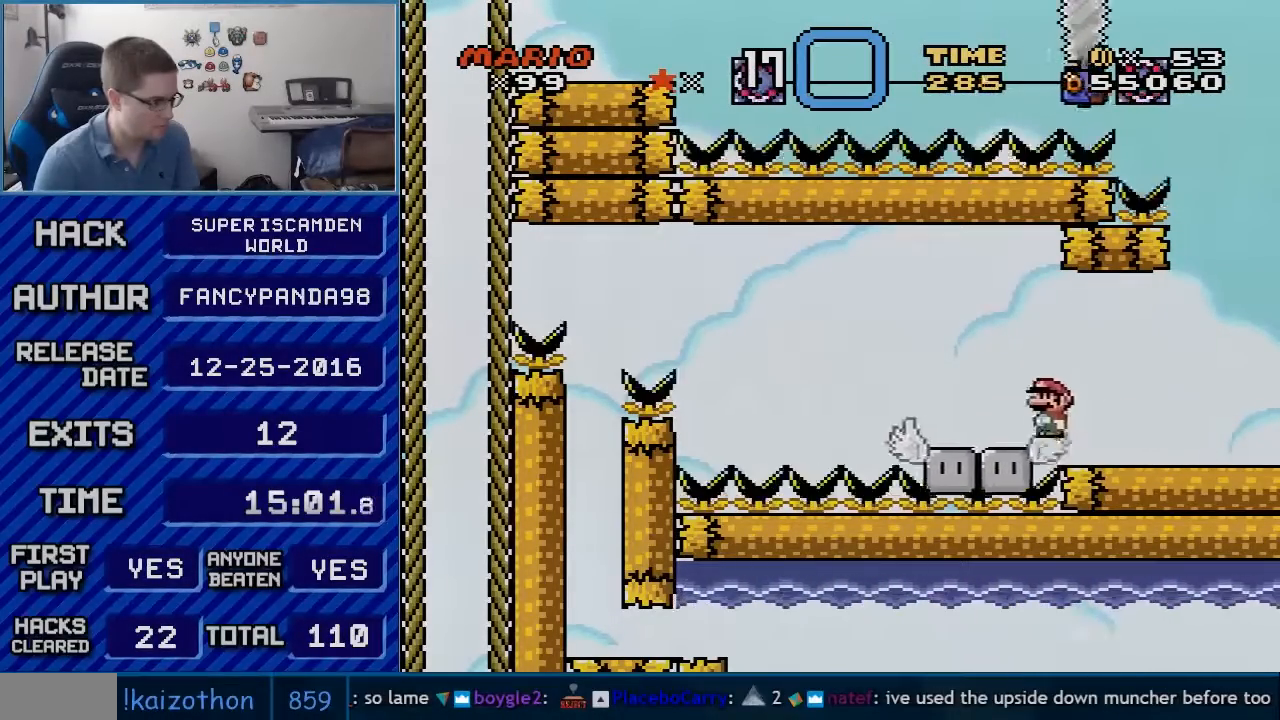
{"buttons": ["B", "Y", "DPAD_LEFT"], "events": [[17, "B", "down"], [67, "B", "up"], [167, "B", "down"]]}
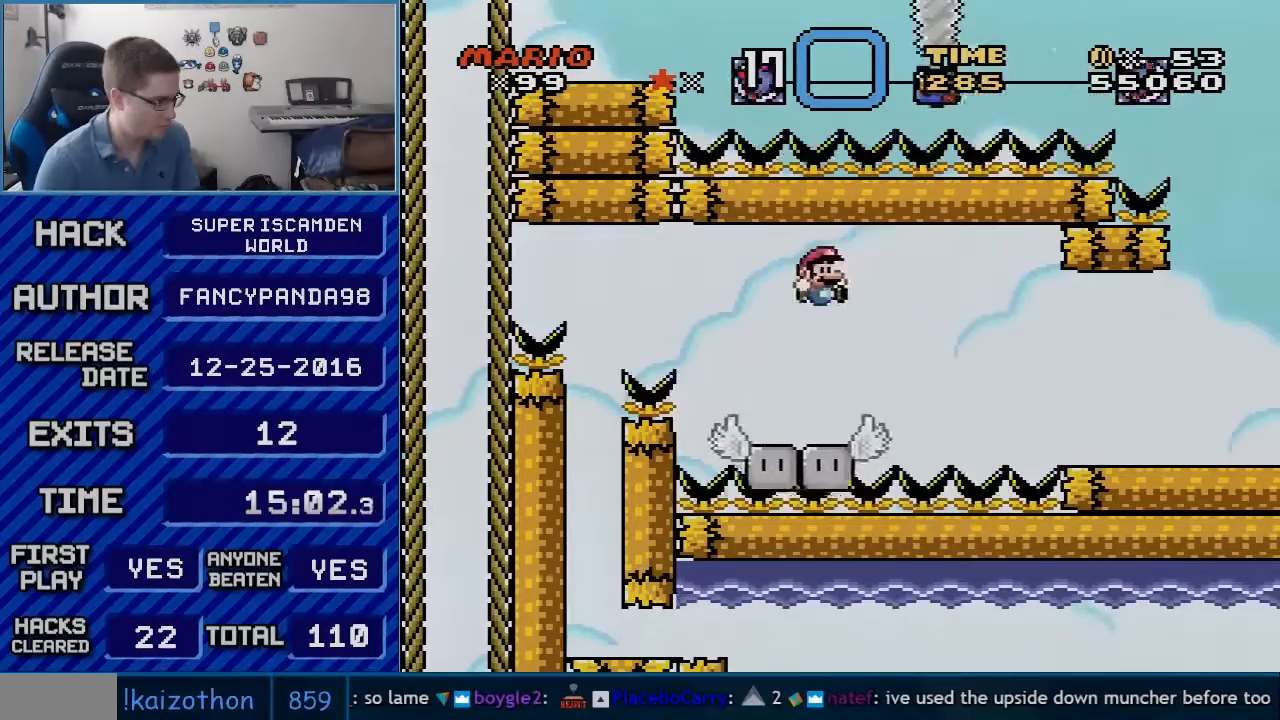
{"buttons": ["B", "Y", "DPAD_LEFT"], "events": [[17, "DPAD_LEFT", "up"], [50, "DPAD_RIGHT", "down"], [100, "DPAD_RIGHT", "up"], [133, "DPAD_LEFT", "down"], [300, "DPAD_LEFT", "up"], [450, "DPAD_LEFT", "down"]]}
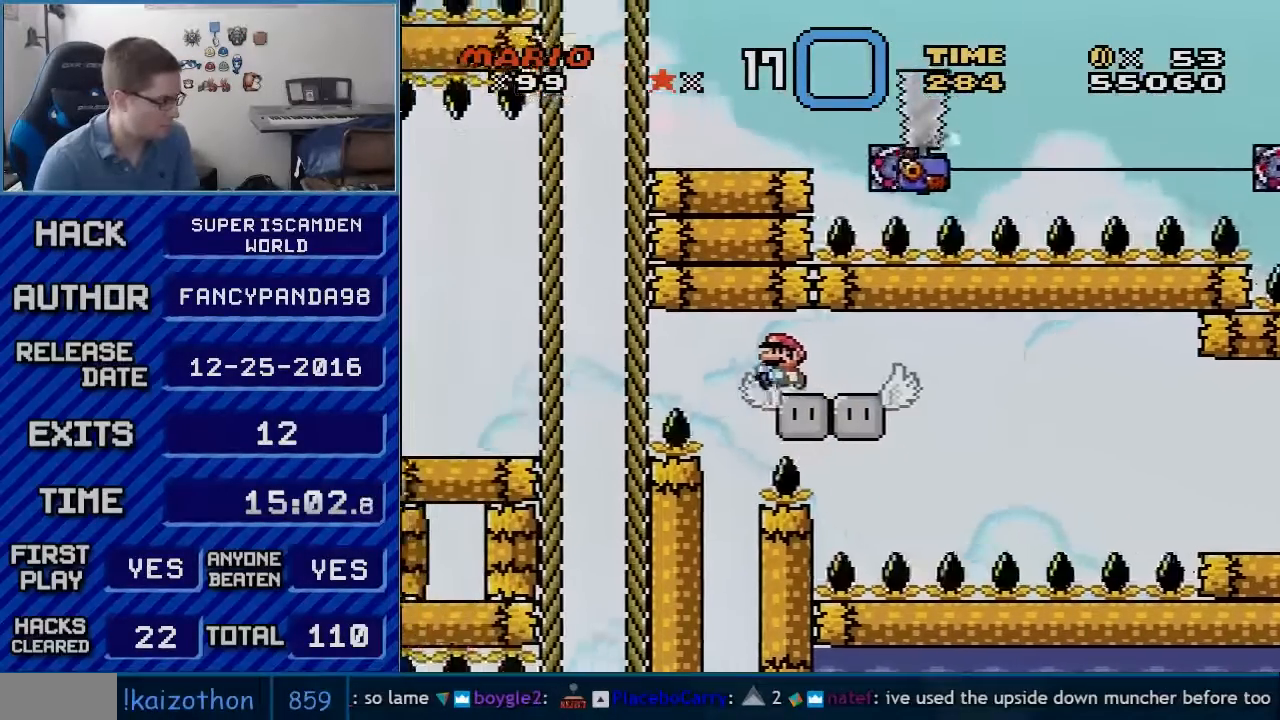
{"buttons": ["B", "Y"], "events": [[67, "DPAD_LEFT", "up"], [167, "DPAD_RIGHT", "down"], [267, "DPAD_RIGHT", "up"], [350, "DPAD_LEFT", "down"], [483, "DPAD_LEFT", "up"]]}
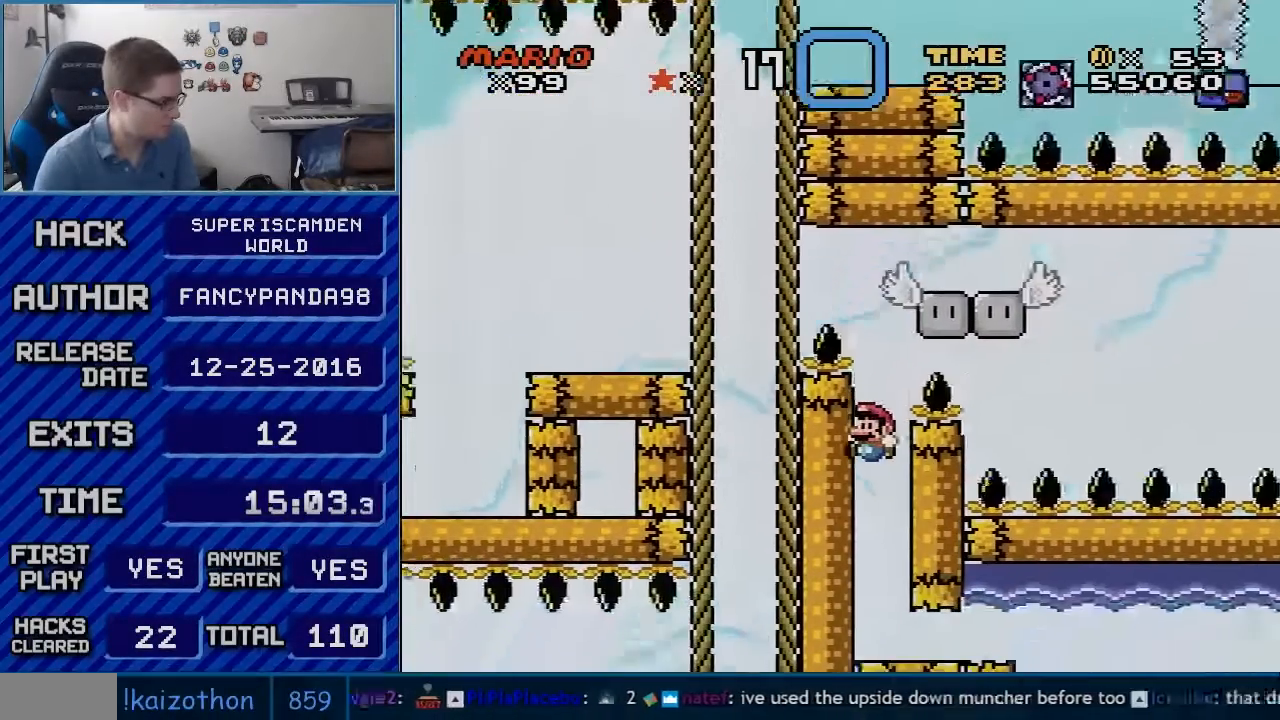
{"buttons": ["B", "Y", "DPAD_RIGHT"], "events": [[450, "DPAD_RIGHT", "down"]]}
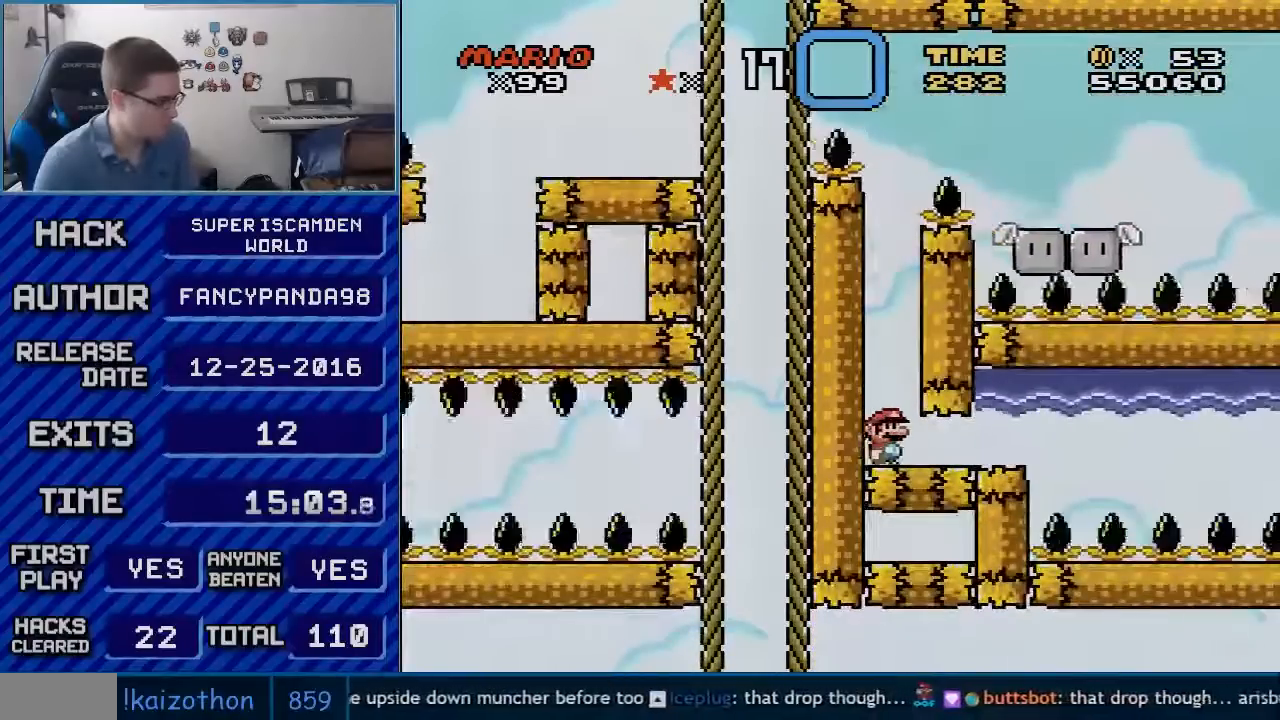
{"buttons": ["B", "Y"], "events": [[233, "DPAD_RIGHT", "up"]]}
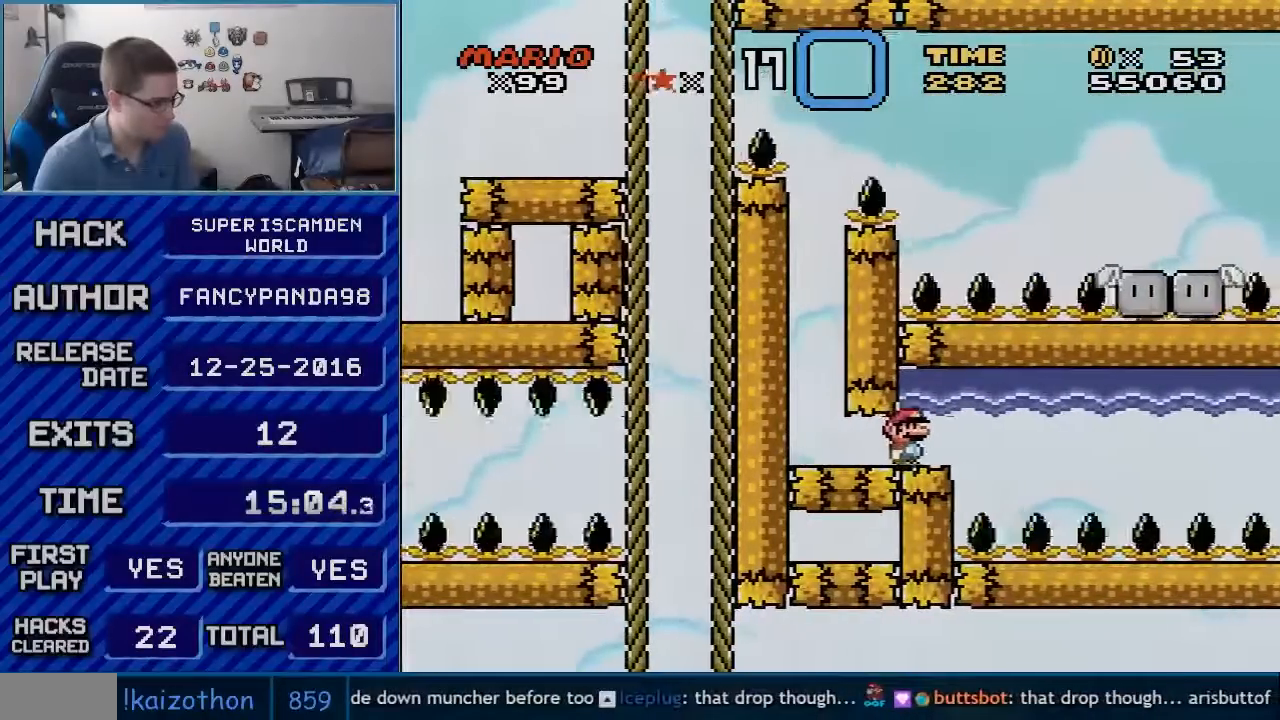
{"buttons": ["A", "DPAD_UP", "DPAD_RIGHT"], "events": [[133, "B", "up"], [267, "DPAD_RIGHT", "down"], [383, "B", "down"], [383, "DPAD_RIGHT", "up"], [383, "DPAD_UP", "down"], [383, "Y", "up"], [450, "A", "down"], [450, "B", "up"], [450, "DPAD_RIGHT", "down"]]}
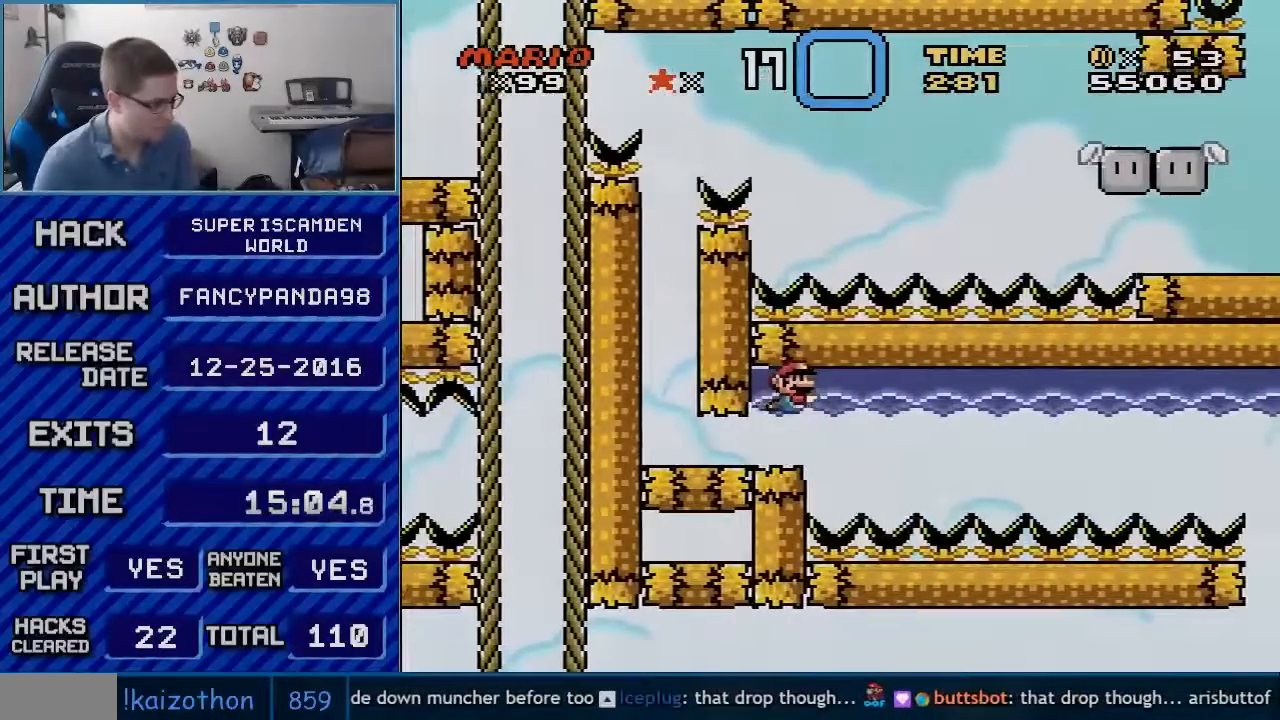
{"buttons": ["DPAD_UP", "DPAD_RIGHT"], "events": [[67, "A", "up"], [167, "B", "down"], [233, "B", "up"], [317, "B", "down"], [350, "B", "up"], [383, "A", "down"], [417, "A", "up"], [417, "B", "down"], [483, "B", "up"]]}
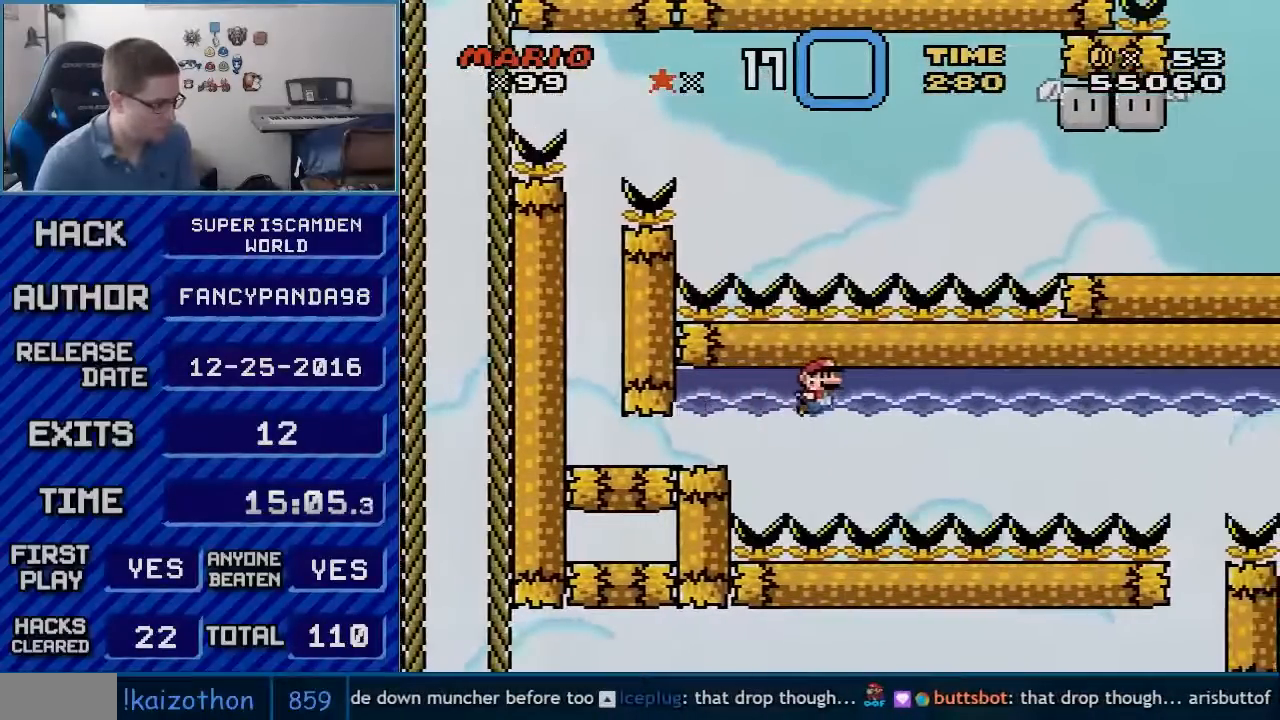
{"buttons": ["B", "DPAD_UP", "DPAD_RIGHT"], "events": [[17, "A", "down"], [50, "A", "up"], [67, "B", "down"], [133, "A", "down"], [133, "B", "up"], [200, "A", "up"], [200, "B", "down"], [267, "B", "up"], [283, "A", "down"], [317, "A", "up"], [350, "B", "down"], [417, "A", "down"], [417, "B", "up"], [450, "A", "up"], [483, "B", "down"]]}
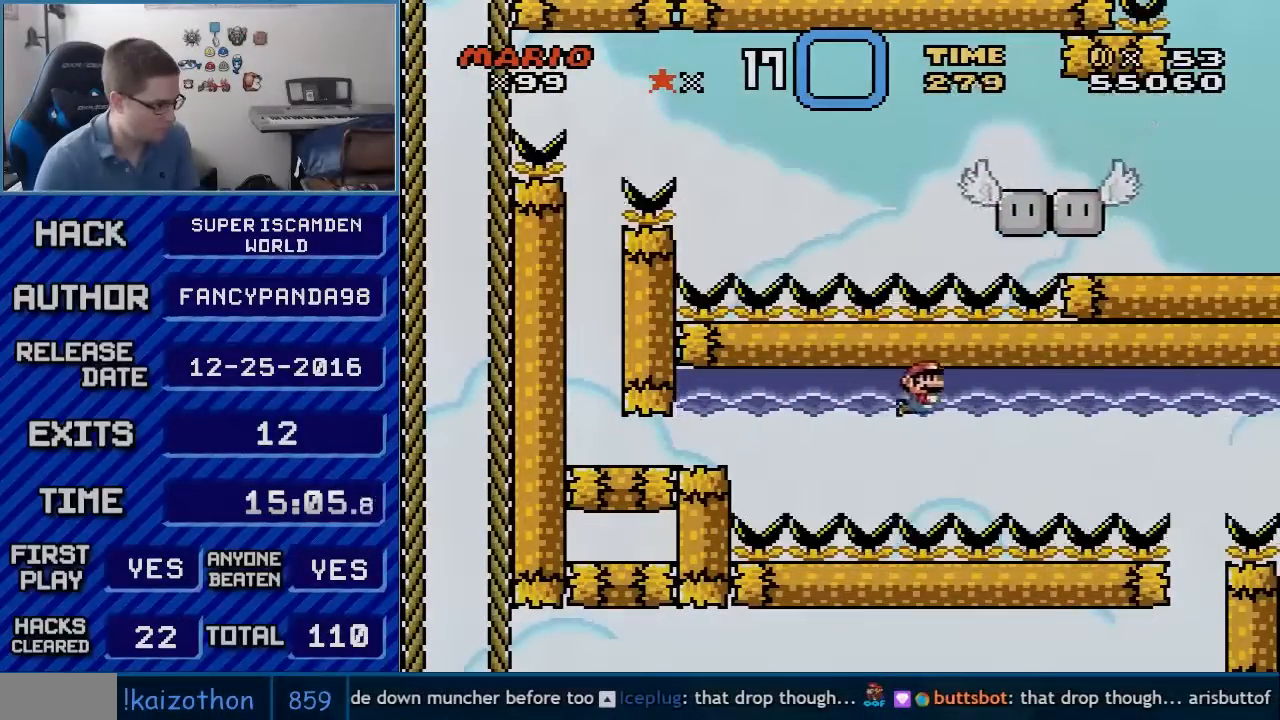
{"buttons": ["DPAD_UP", "DPAD_RIGHT"], "events": [[50, "A", "down"], [50, "B", "up"], [100, "A", "up"], [200, "A", "down"], [233, "A", "up"], [267, "B", "down"], [317, "A", "down"], [317, "B", "up"], [350, "A", "up"]]}
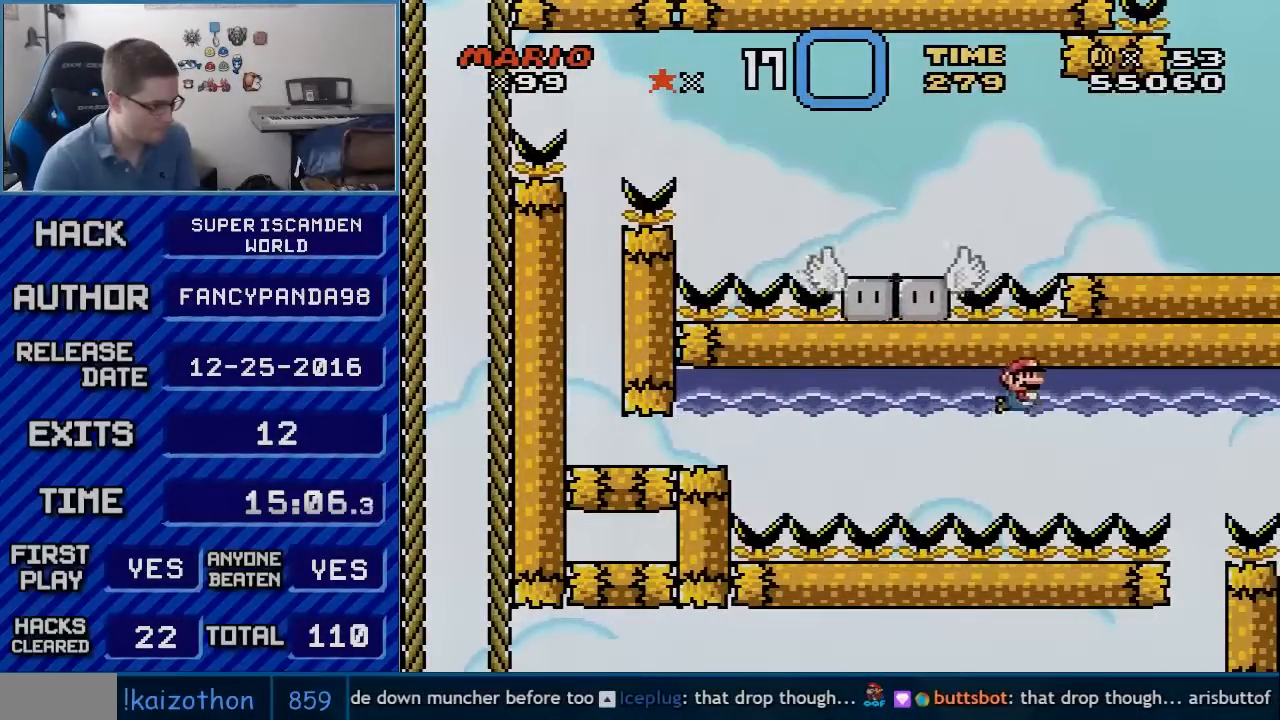
{"buttons": ["DPAD_UP", "DPAD_RIGHT"], "events": [[50, "B", "down"], [100, "A", "down"], [100, "B", "up"], [133, "A", "up"], [167, "B", "down"], [233, "A", "down"], [233, "B", "up"], [300, "A", "up"], [317, "B", "down"], [350, "B", "up"], [383, "A", "down"], [417, "A", "up"]]}
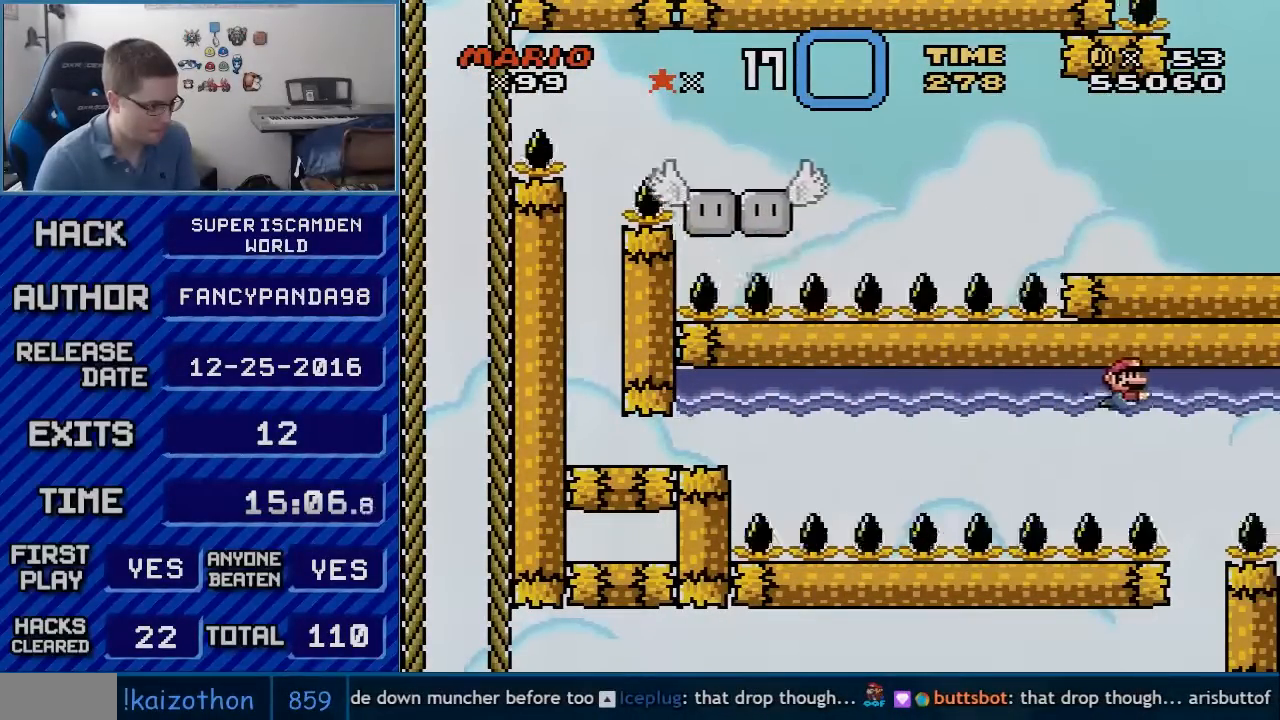
{"buttons": [], "events": [[17, "A", "down"], [67, "A", "up"], [67, "B", "down"], [133, "B", "up"], [167, "A", "down"], [200, "A", "up"], [233, "B", "down"], [267, "B", "up"], [300, "A", "down"], [300, "DPAD_RIGHT", "up"], [317, "DPAD_UP", "up"], [350, "A", "up"], [383, "B", "down"], [417, "B", "up"], [450, "A", "down"], [483, "A", "up"]]}
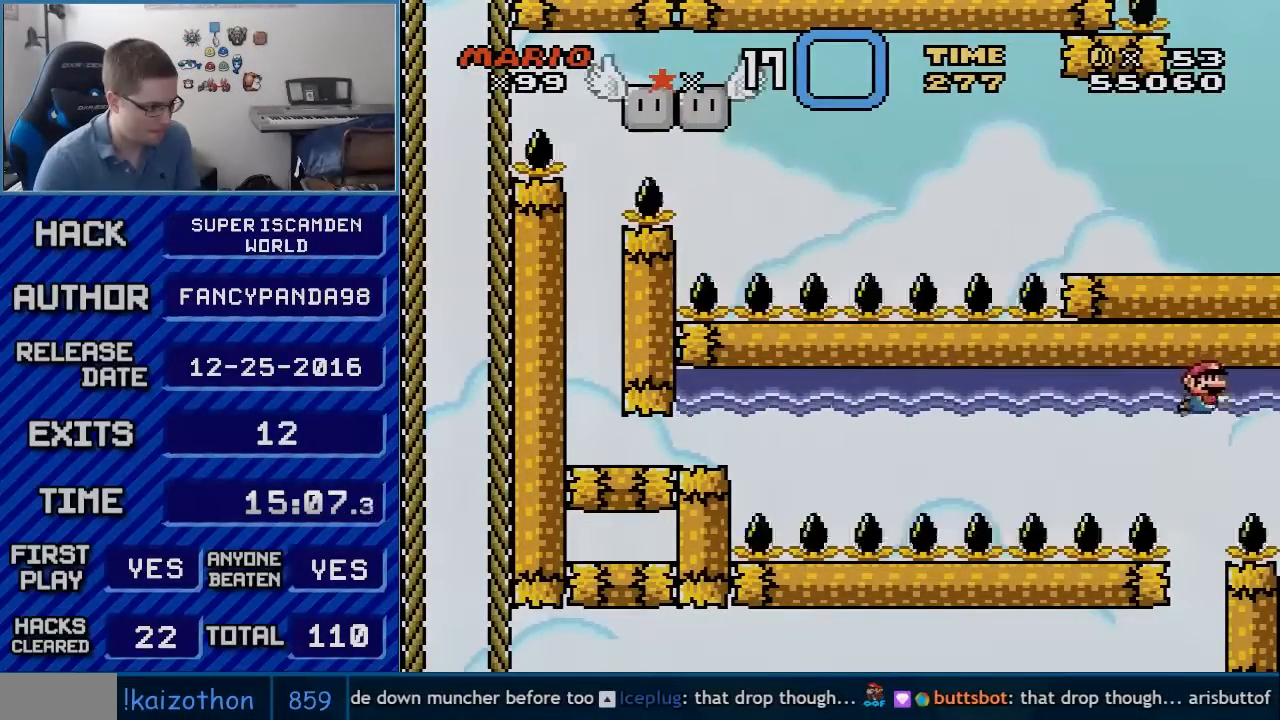
{"buttons": [], "events": [[83, "A", "down"], [133, "A", "up"], [133, "DPAD_LEFT", "down"], [167, "B", "down"], [200, "B", "up"], [200, "DPAD_LEFT", "up"], [233, "A", "down"], [417, "A", "up"], [450, "B", "down"], [483, "B", "up"]]}
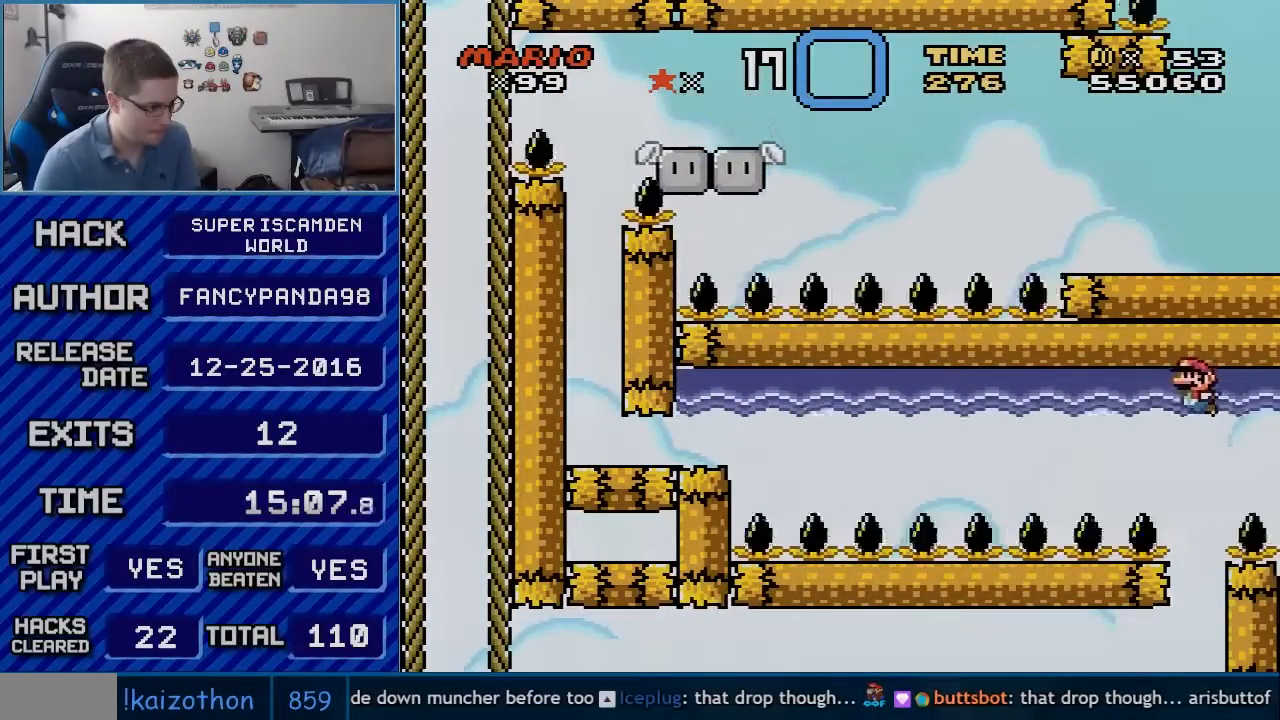
{"buttons": [], "events": [[17, "A", "down"], [67, "A", "up"], [100, "B", "down"], [133, "B", "up"], [167, "A", "down"], [200, "A", "up"]]}
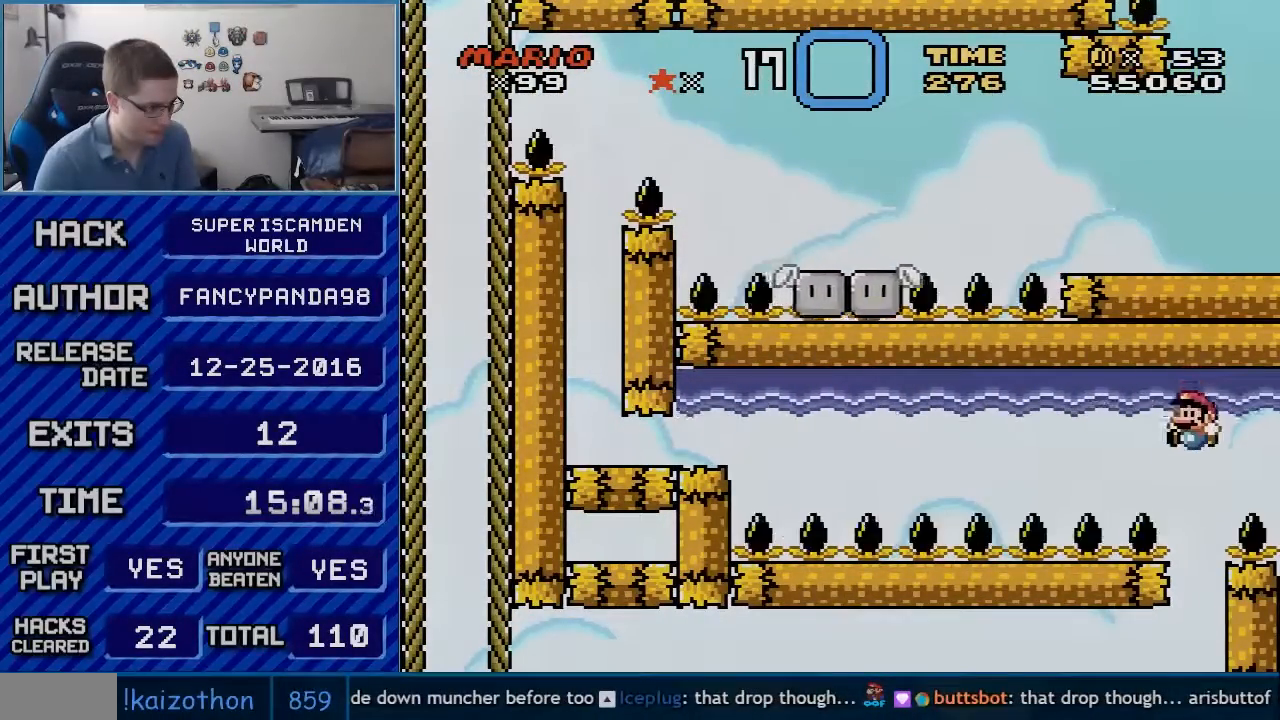
{"buttons": [], "events": []}
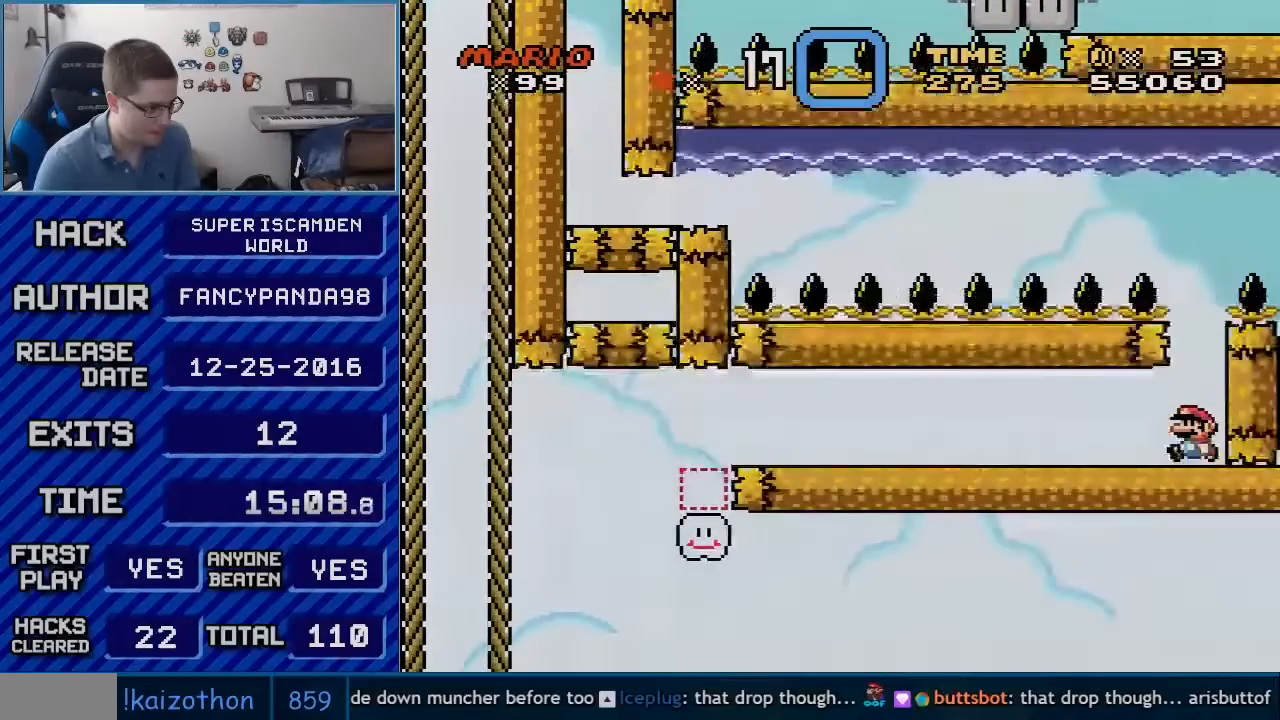
{"buttons": ["Y", "DPAD_LEFT"], "events": [[50, "DPAD_LEFT", "down"], [50, "Y", "down"]]}
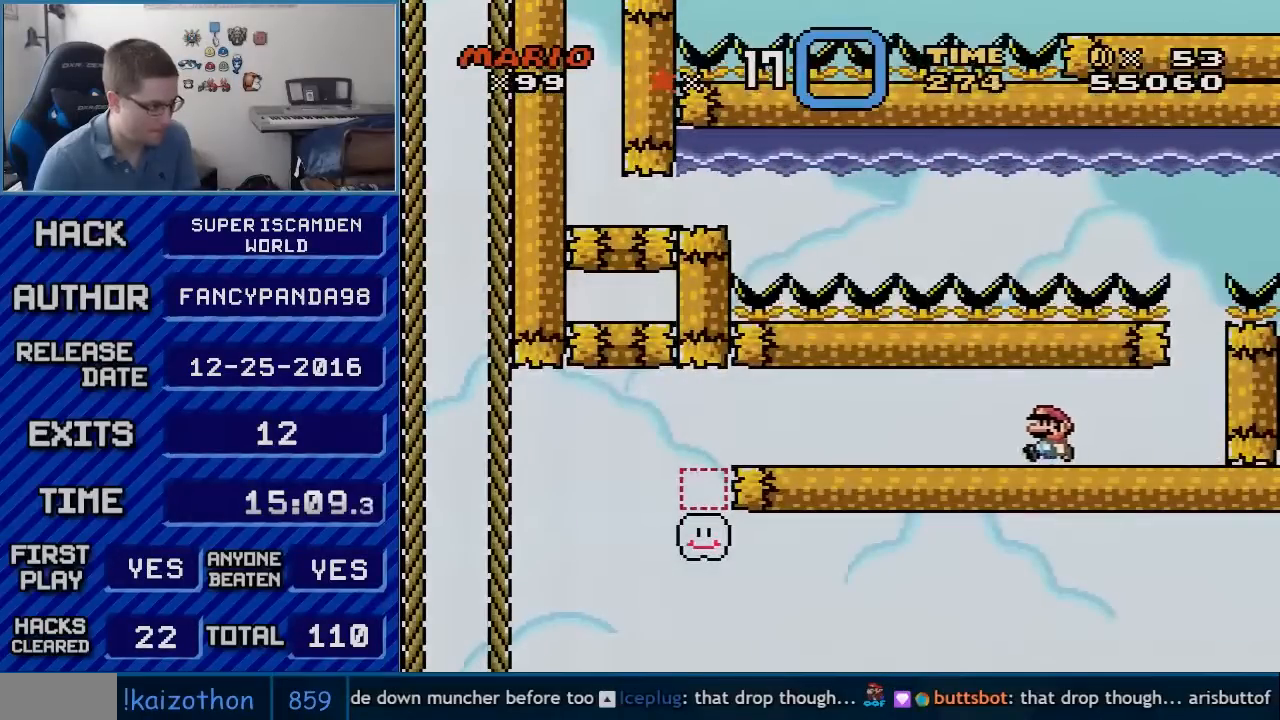
{"buttons": ["Y", "DPAD_LEFT"], "events": []}
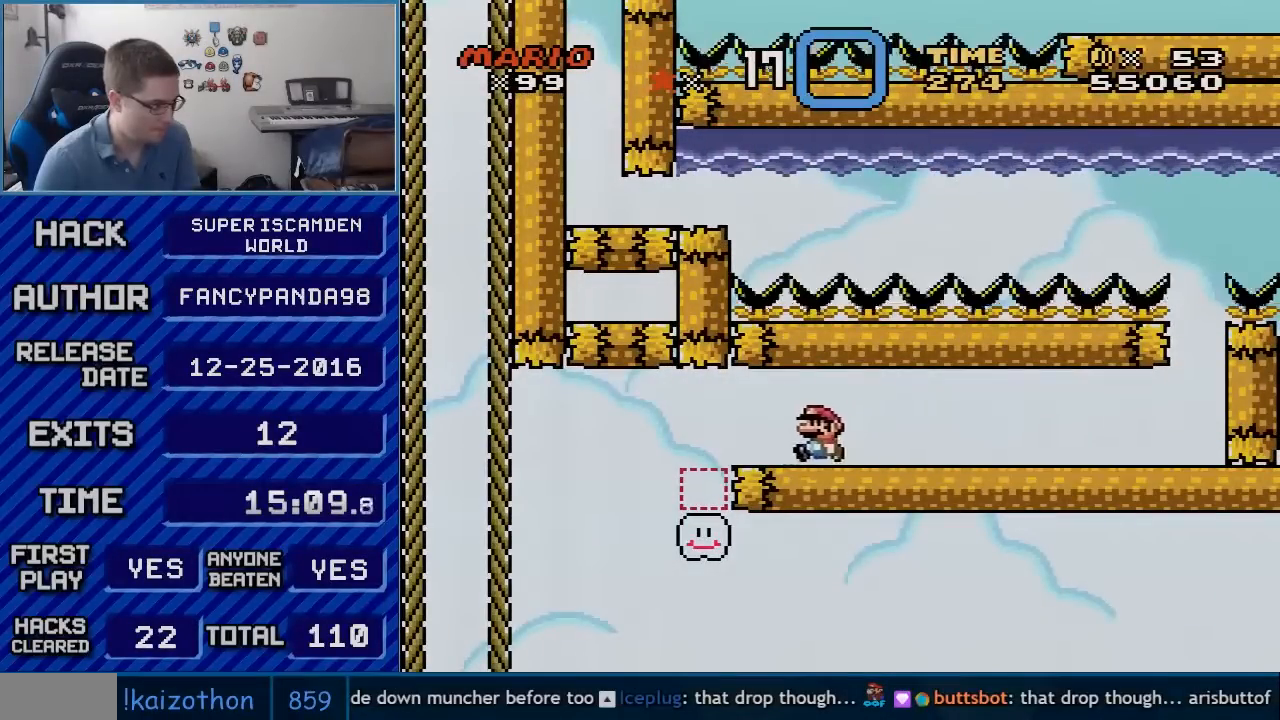
{"buttons": ["X"], "events": [[200, "DPAD_LEFT", "up"], [233, "DPAD_RIGHT", "down"], [383, "DPAD_RIGHT", "up"], [417, "Y", "up"], [450, "X", "down"]]}
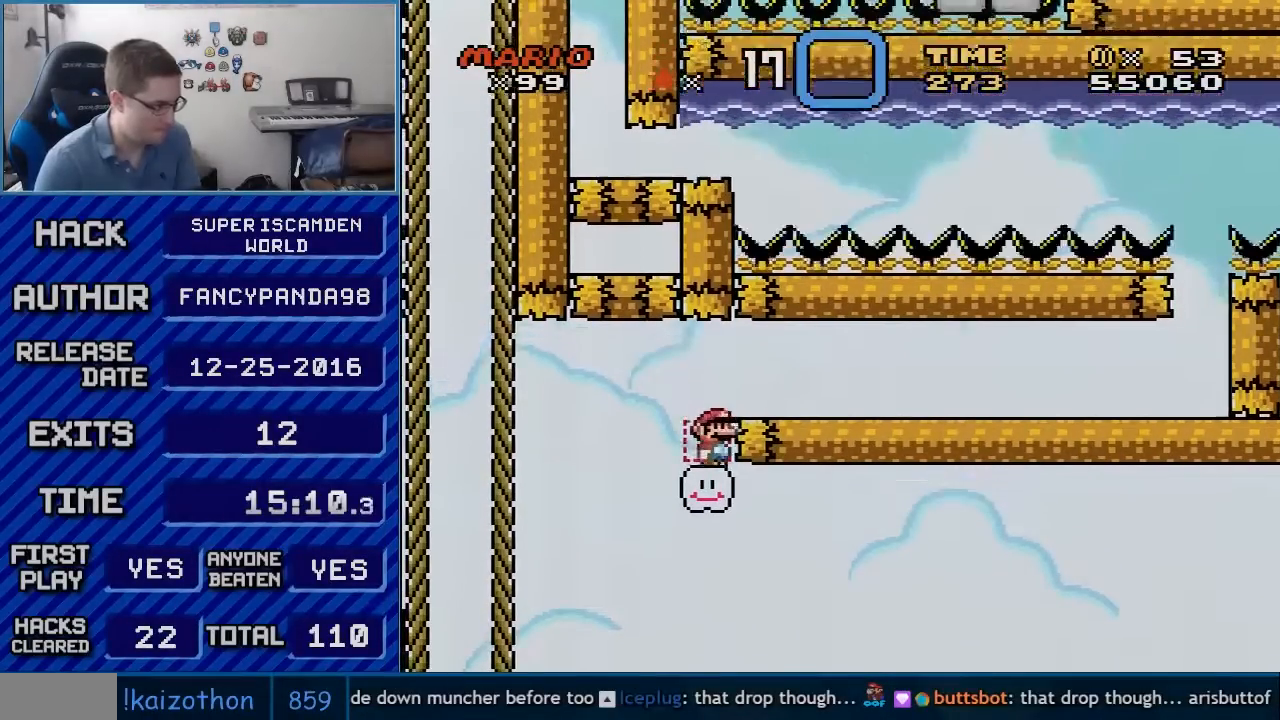
{"buttons": ["X"], "events": [[133, "A", "down"], [167, "A", "up"]]}
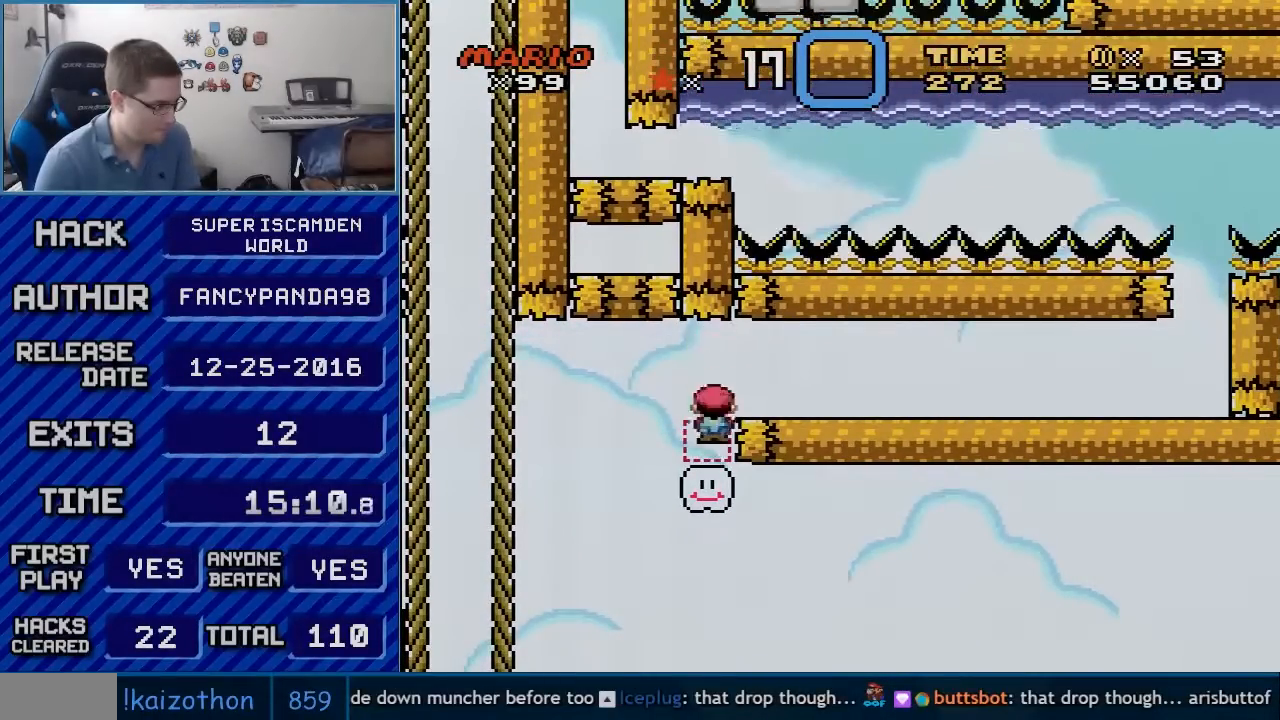
{"buttons": ["Y"], "events": [[383, "X", "up"], [383, "Y", "down"]]}
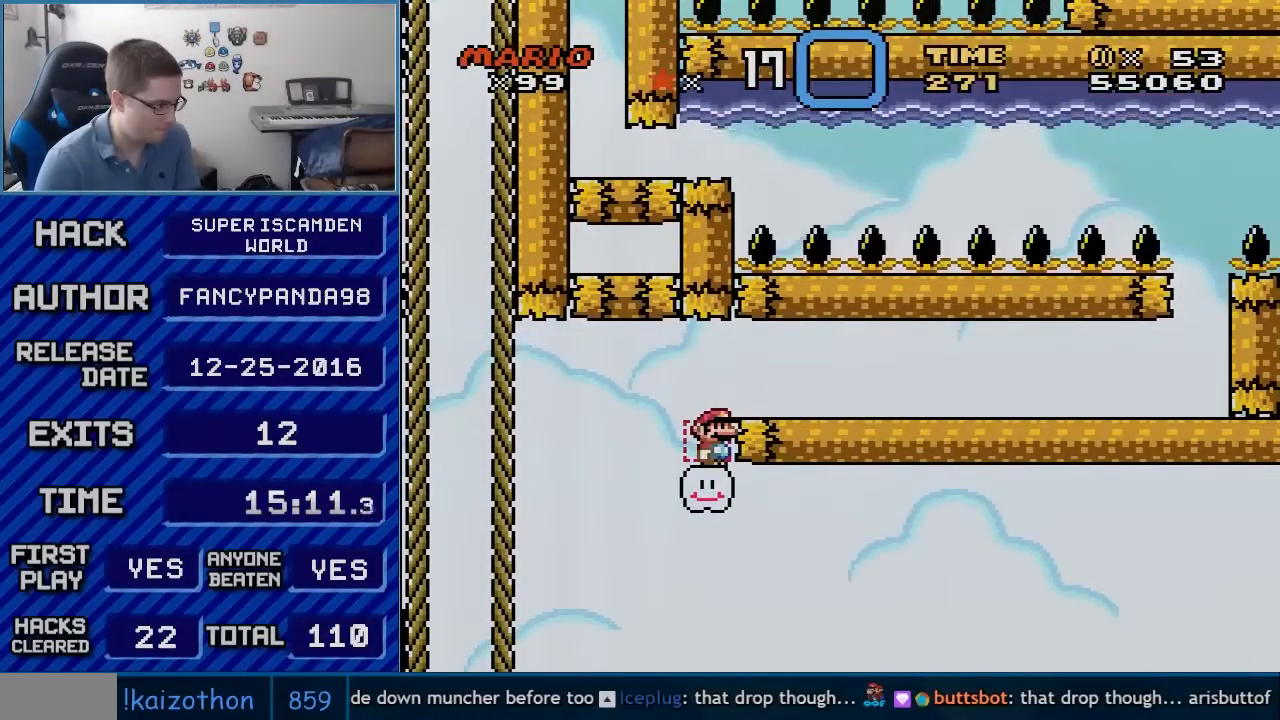
{"buttons": ["B", "Y"], "events": [[67, "DPAD_LEFT", "down"], [133, "B", "down"], [450, "DPAD_LEFT", "up"]]}
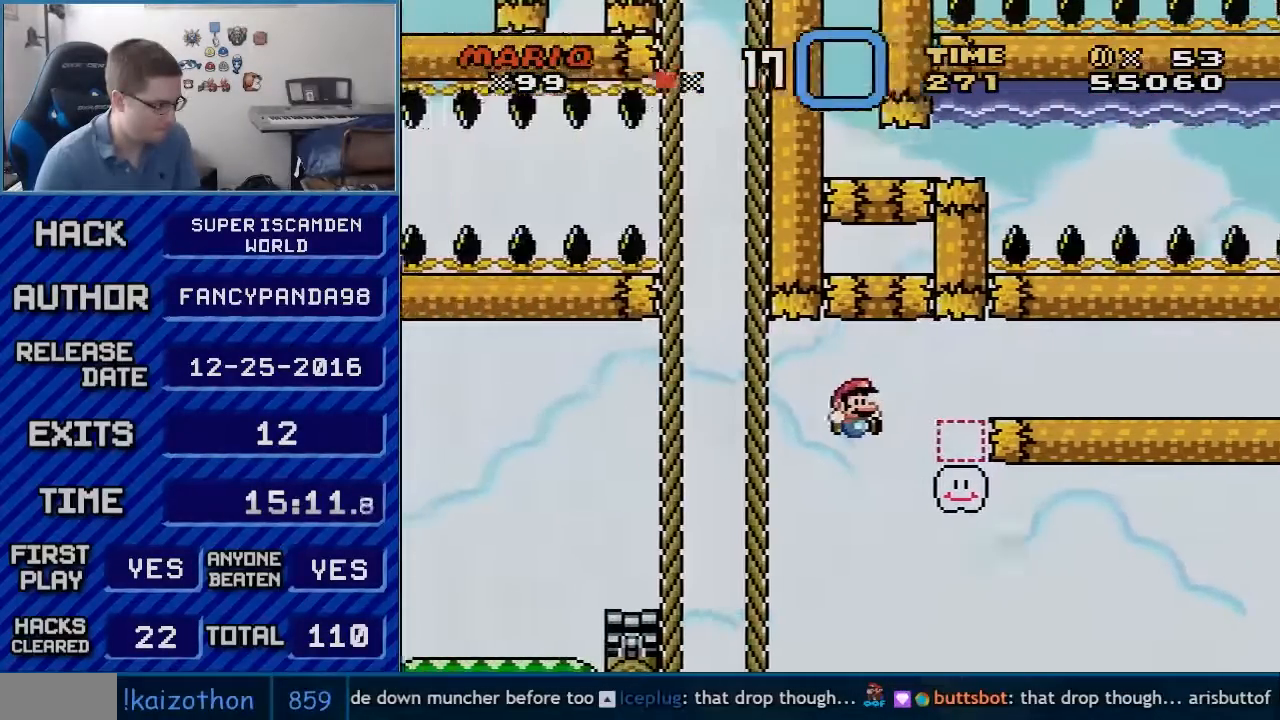
{"buttons": ["B", "Y"], "events": [[17, "DPAD_RIGHT", "down"], [150, "DPAD_RIGHT", "up"]]}
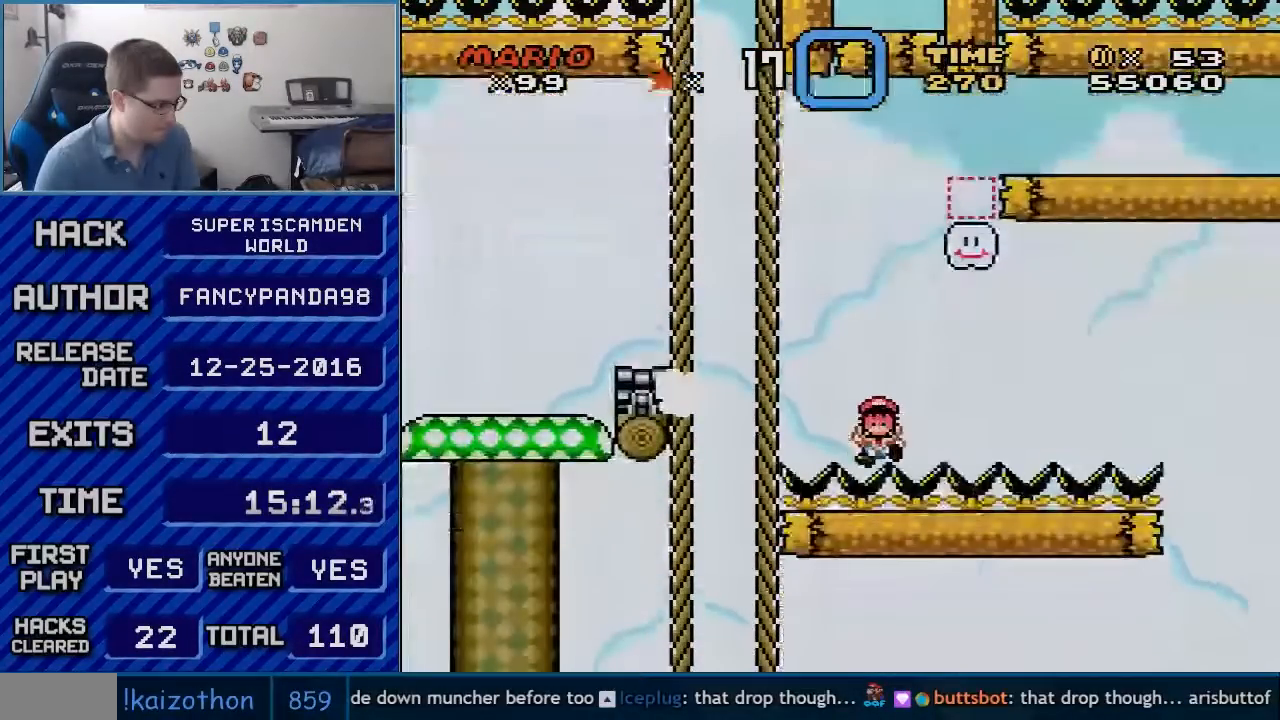
{"buttons": [], "events": [[200, "B", "up"], [233, "Y", "up"]]}
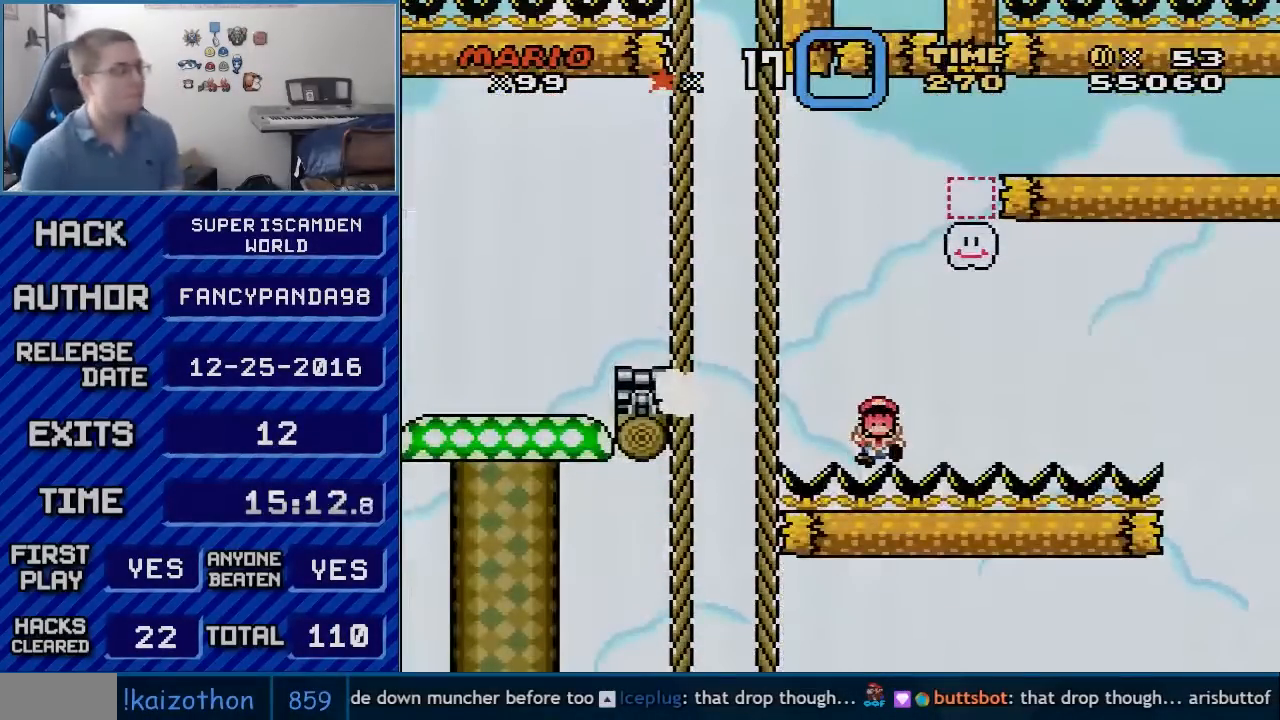
{"buttons": [], "events": []}
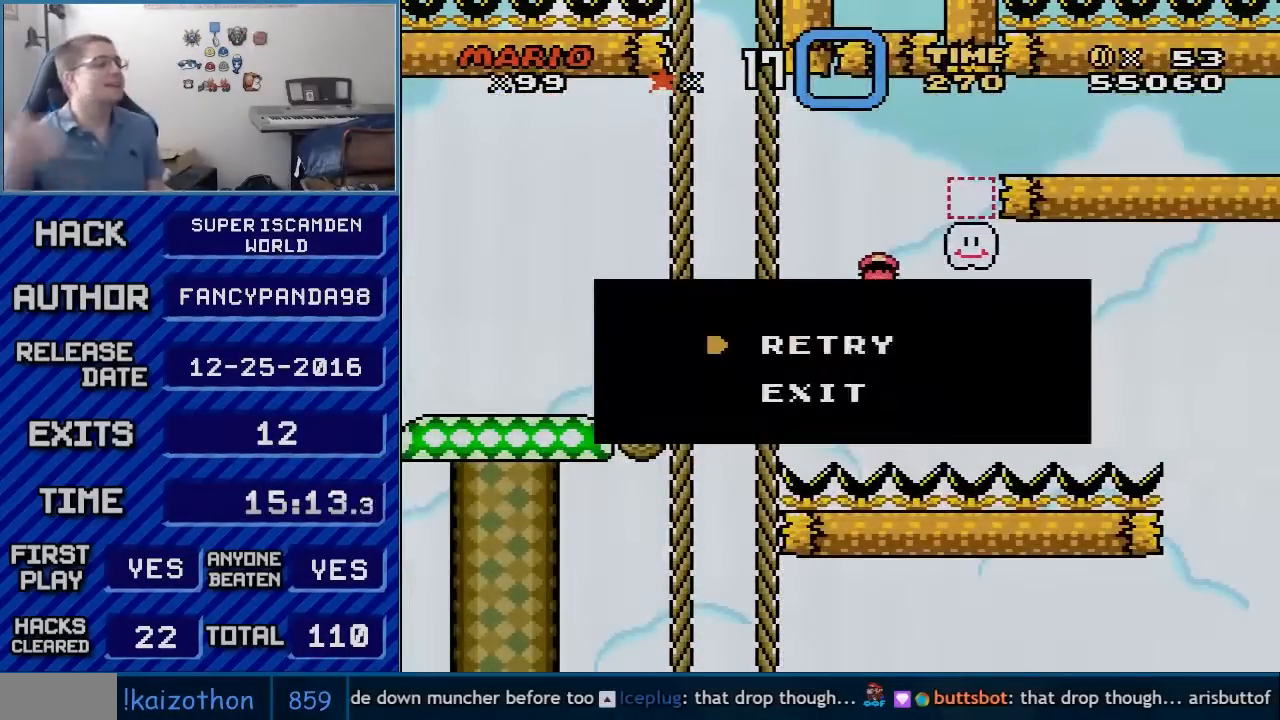
{"buttons": [], "events": []}
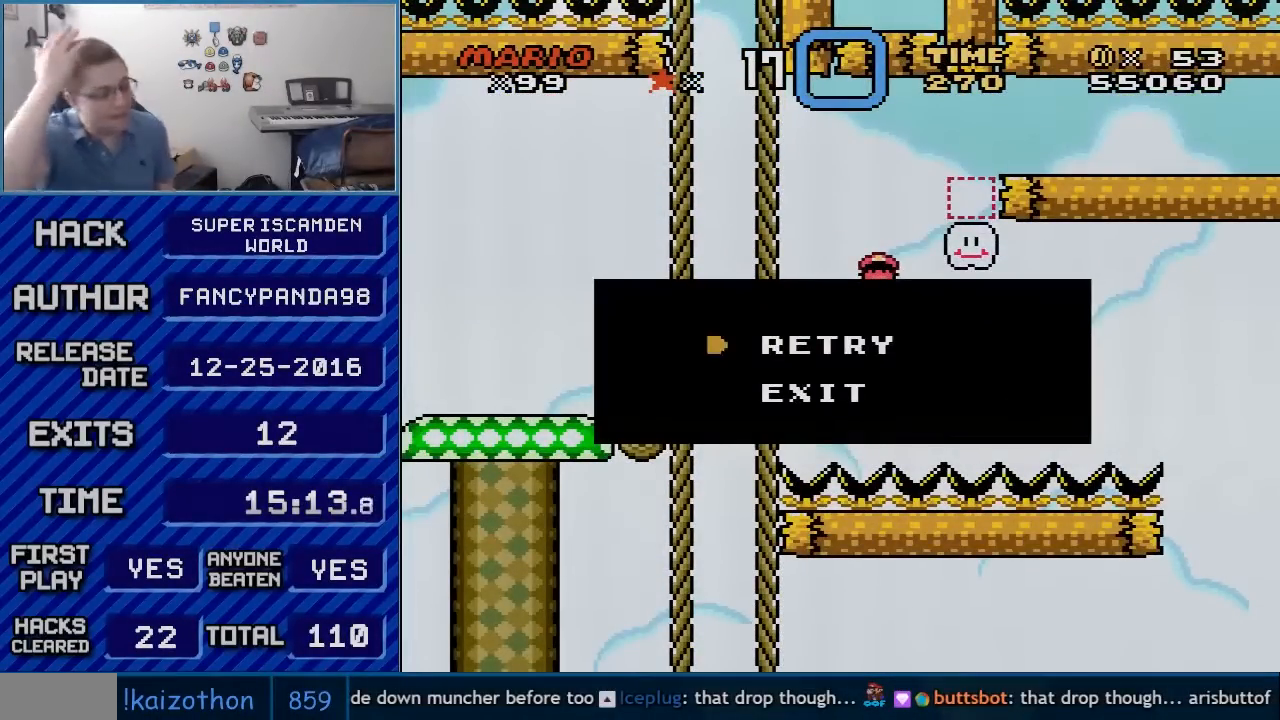
{"buttons": [], "events": []}
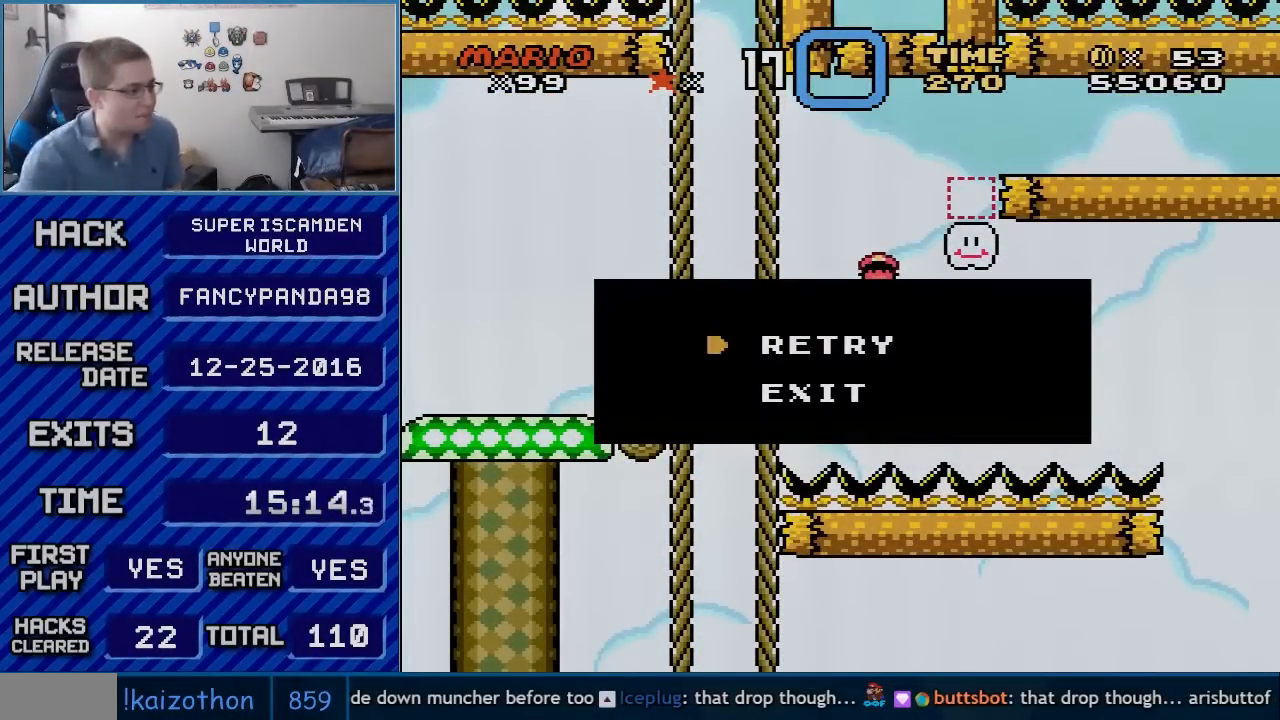
{"buttons": ["A"], "events": [[383, "A", "down"]]}
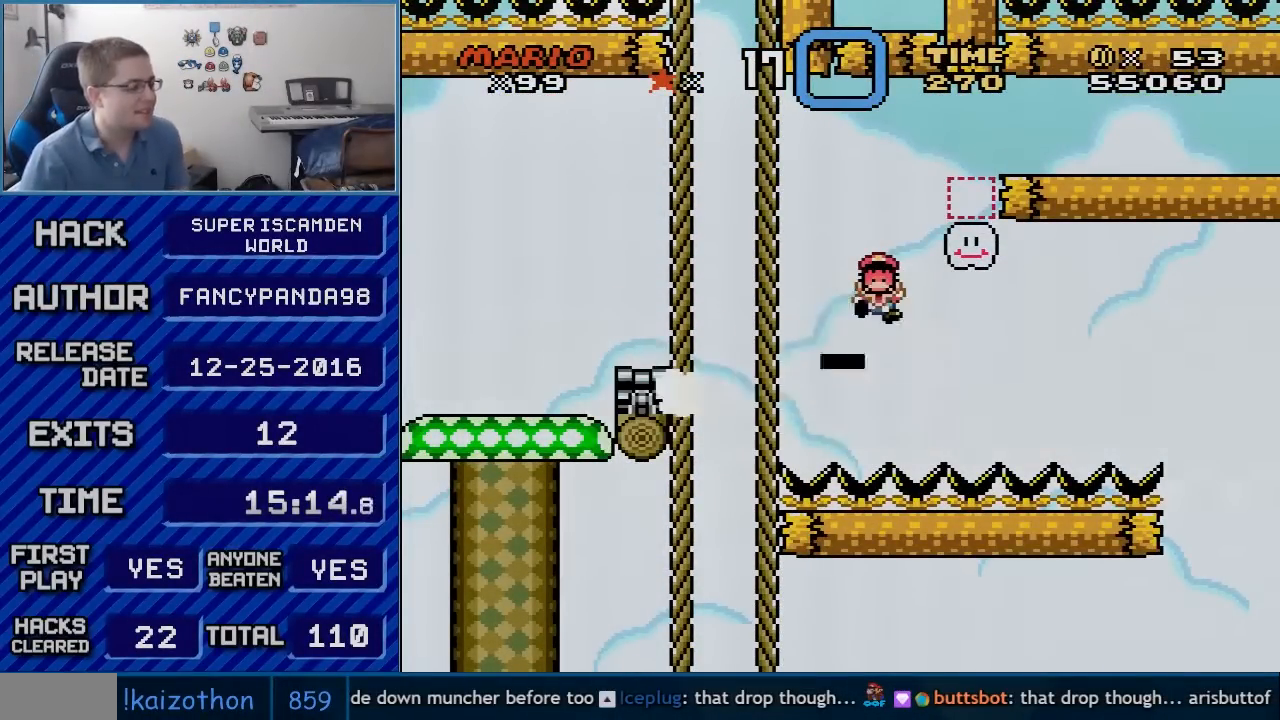
{"buttons": ["A"], "events": [[50, "A", "up"], [50, "B", "down"], [167, "A", "down"], [167, "B", "up"], [350, "A", "up"], [350, "B", "down"], [417, "A", "down"], [450, "B", "up"]]}
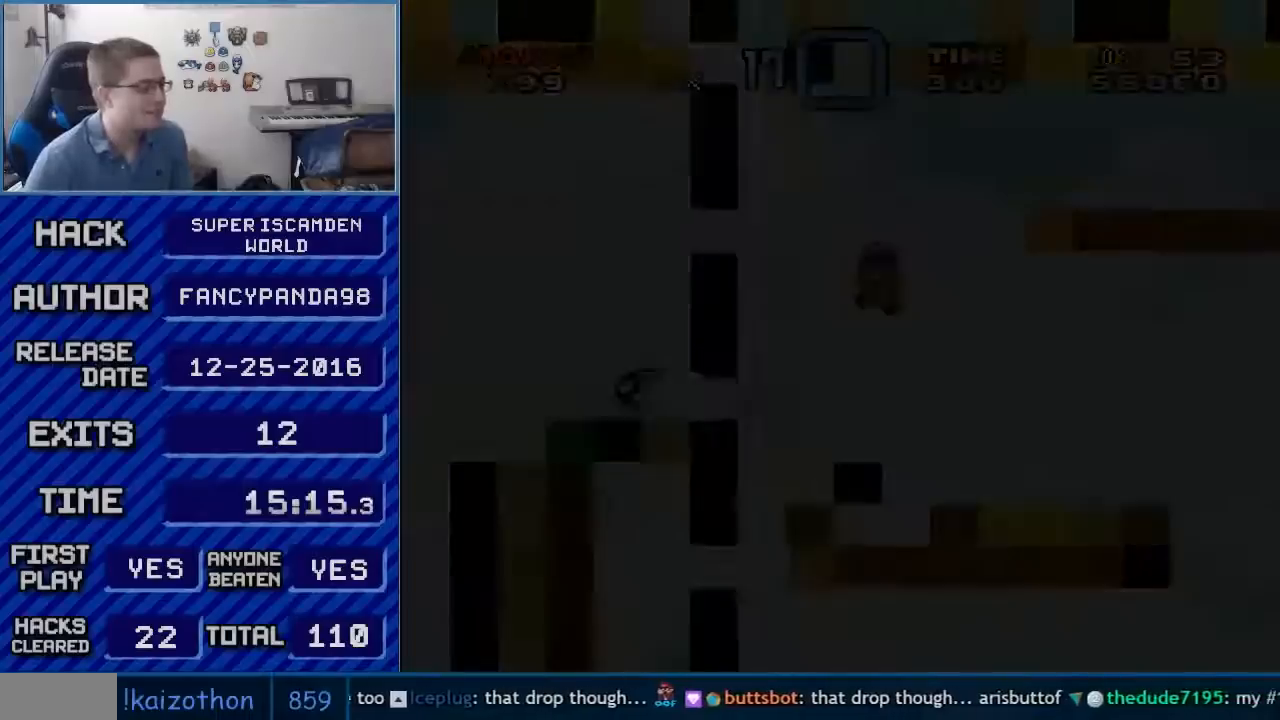
{"buttons": ["A"], "events": [[17, "A", "up"], [17, "B", "down"], [67, "A", "down"], [67, "B", "up"]]}
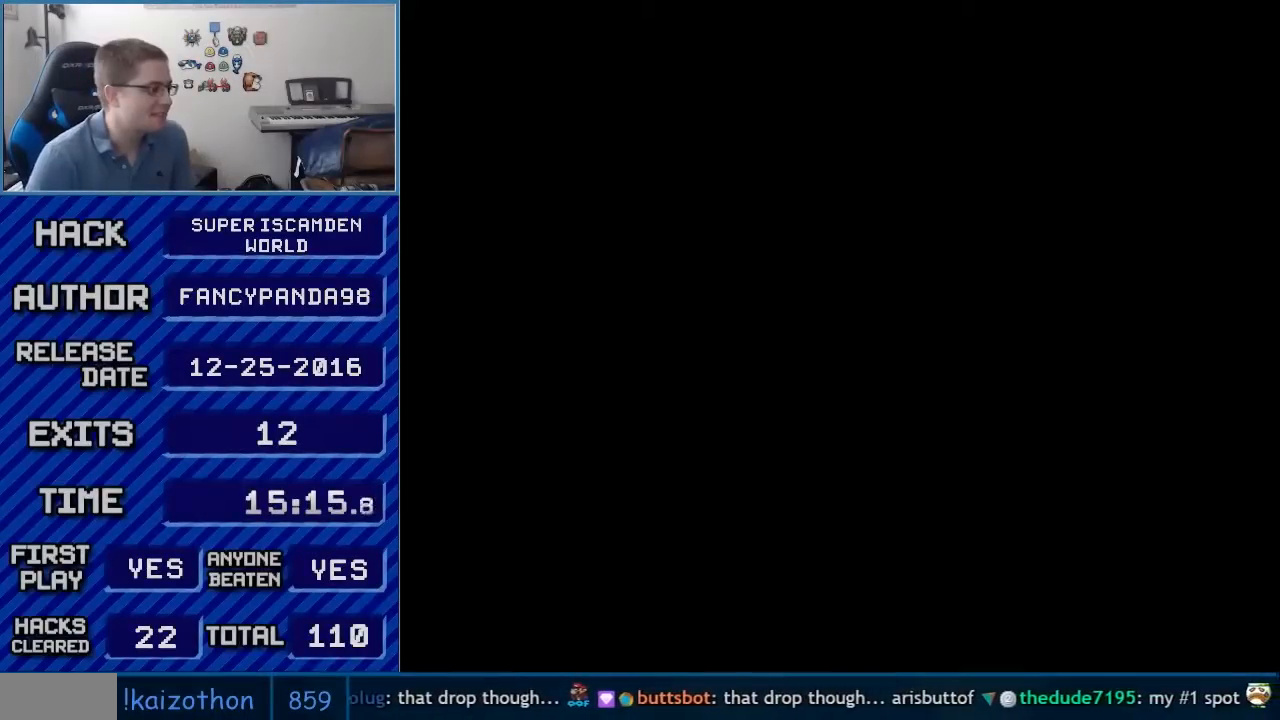
{"buttons": ["A"], "events": []}